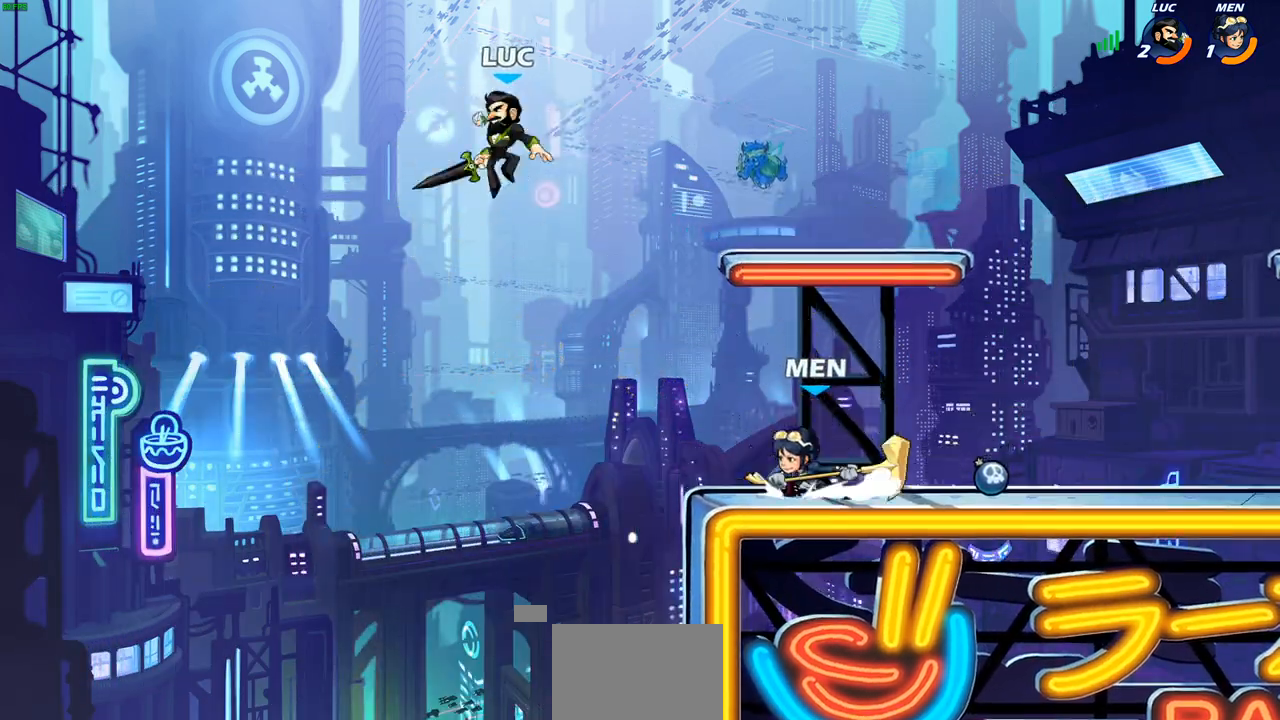
Gameplay with a controller (PlayStation layout); each line is a JSON object with the inputs held at the frame after it. "events" lists button and stick changes between this image and that frame as [ms after this image, input, new state], when the widget could be followed in between.
{"buttons": ["CROSS"], "left_stick": "right", "right_stick": "center", "events": [[67, "left_stick", "down-right"], [433, "left_stick", "right"], [483, "CROSS", "down"]]}
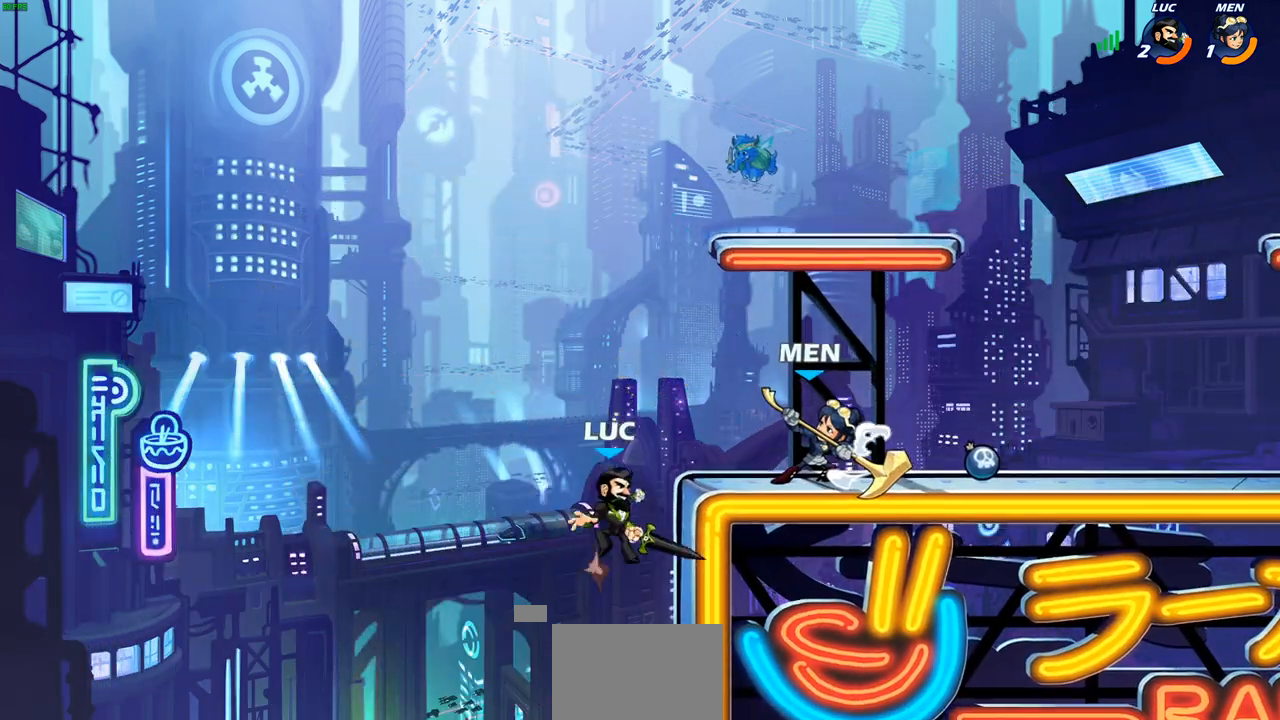
{"buttons": [], "left_stick": "right", "right_stick": "center", "events": [[17, "SQUARE", "down"], [67, "right_stick", "down-left"], [83, "CROSS", "up"], [100, "SQUARE", "up"], [117, "left_stick", "left"], [117, "right_stick", "center"], [417, "left_stick", "center"], [467, "left_stick", "right"]]}
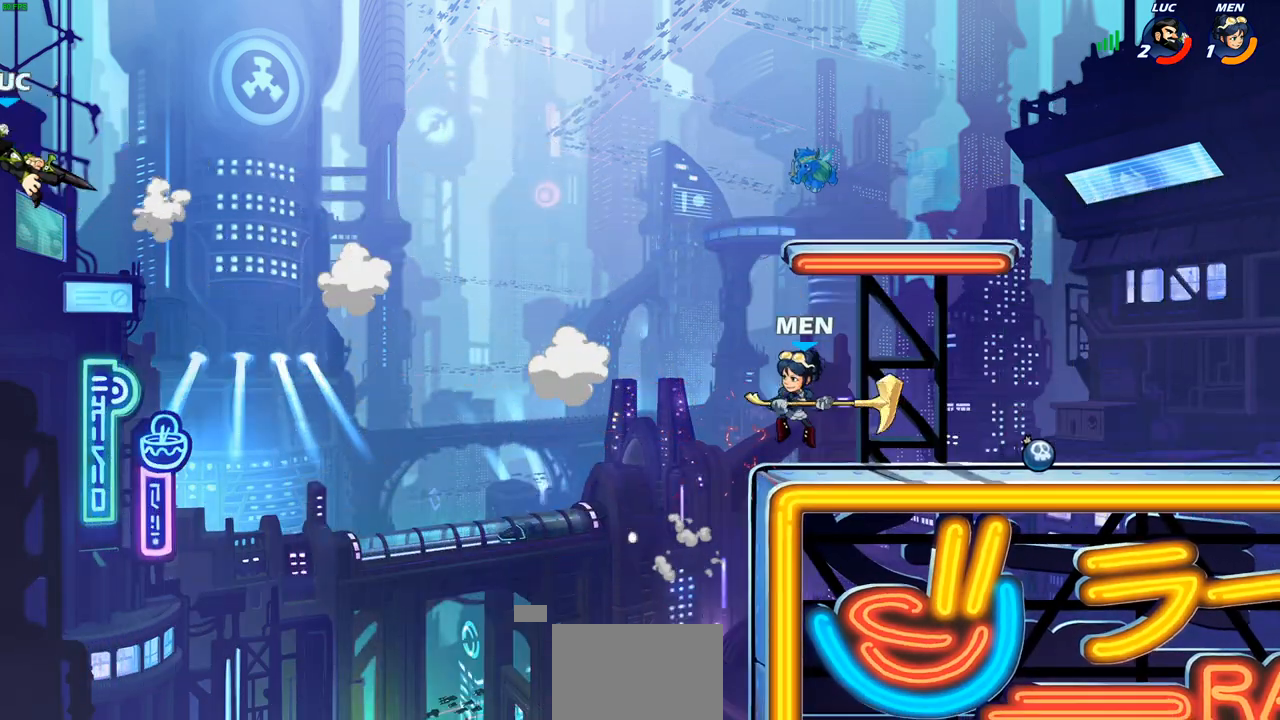
{"buttons": [], "left_stick": "right", "right_stick": "center", "events": []}
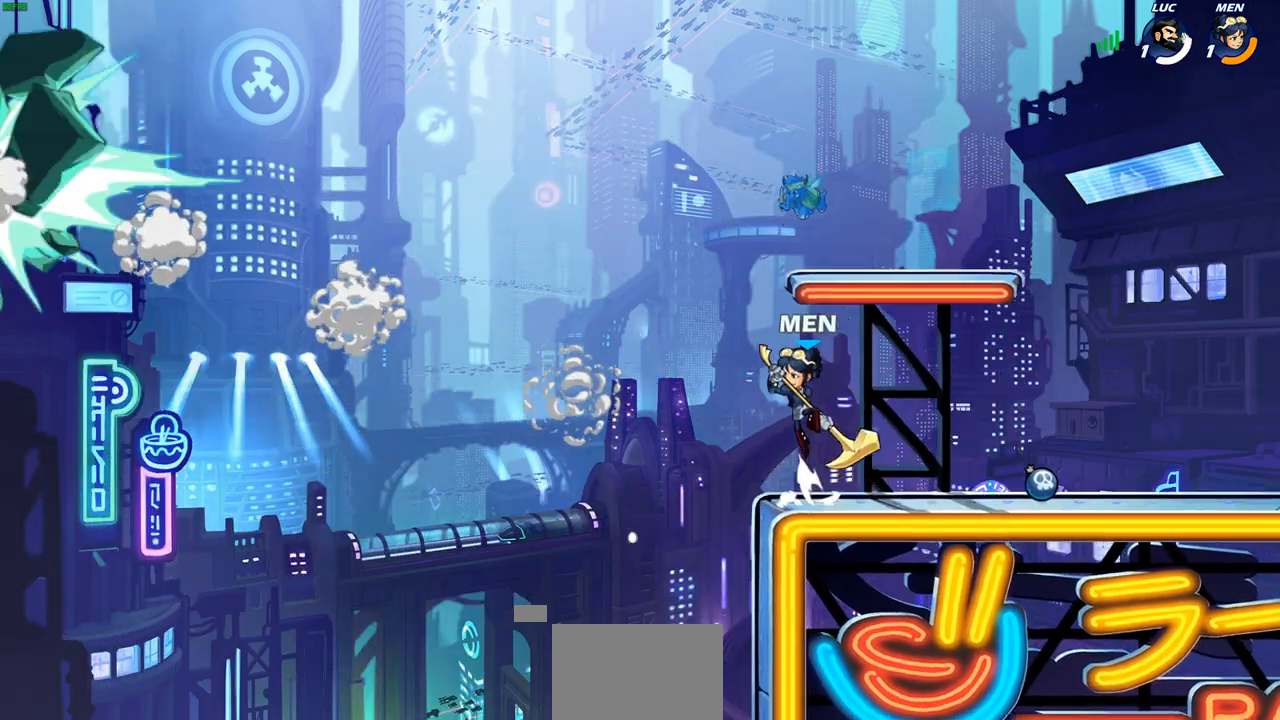
{"buttons": [], "left_stick": "center", "right_stick": "center", "events": [[183, "left_stick", "center"]]}
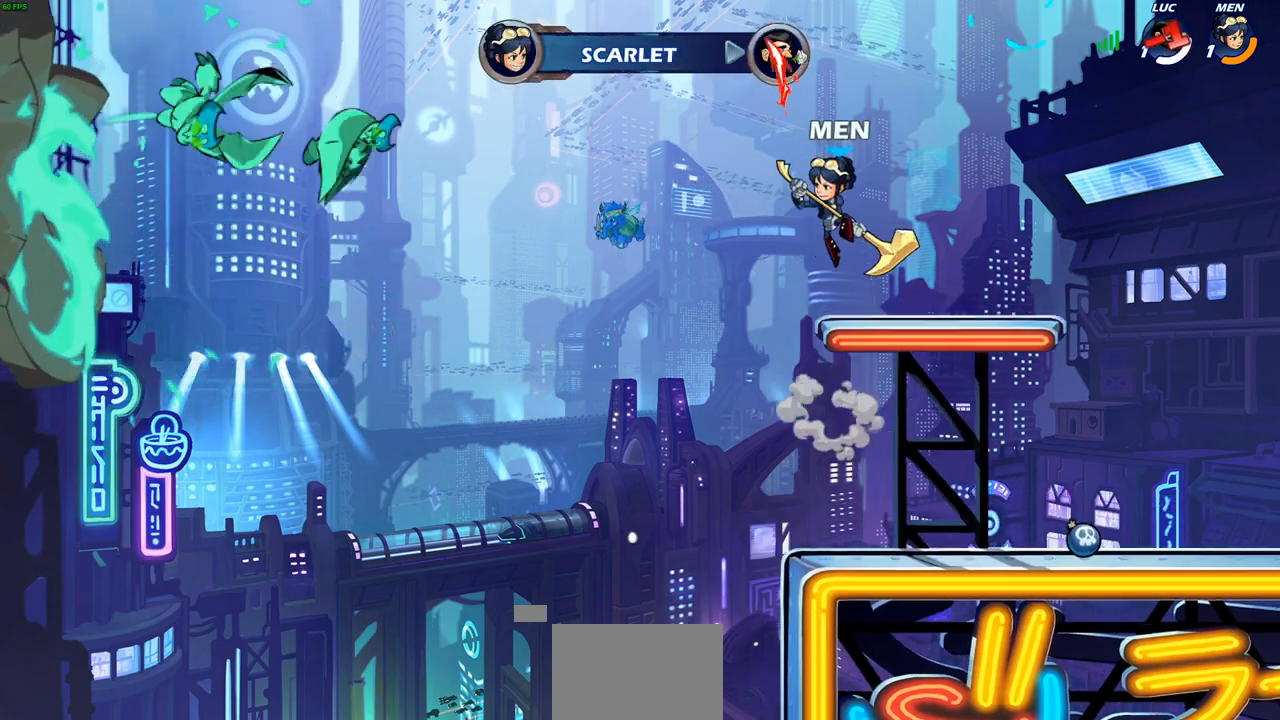
{"buttons": [], "left_stick": "center", "right_stick": "center", "events": []}
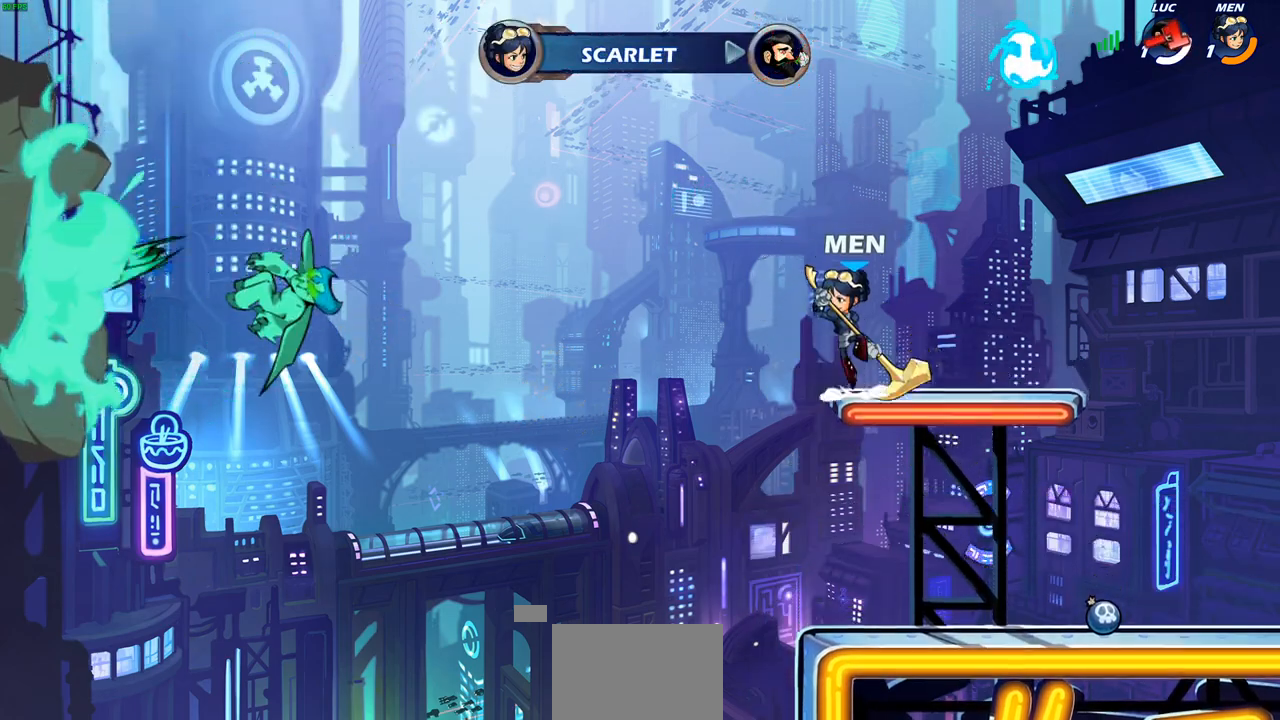
{"buttons": [], "left_stick": "center", "right_stick": "center", "events": []}
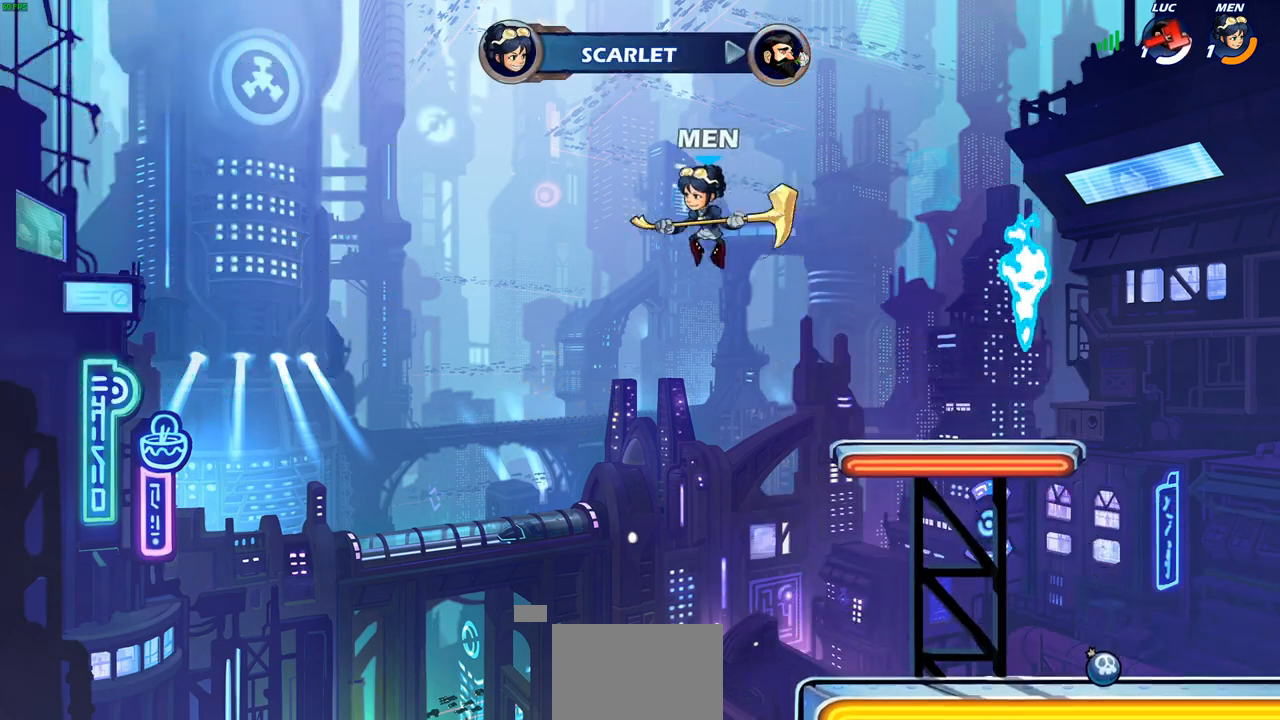
{"buttons": [], "left_stick": "center", "right_stick": "center", "events": []}
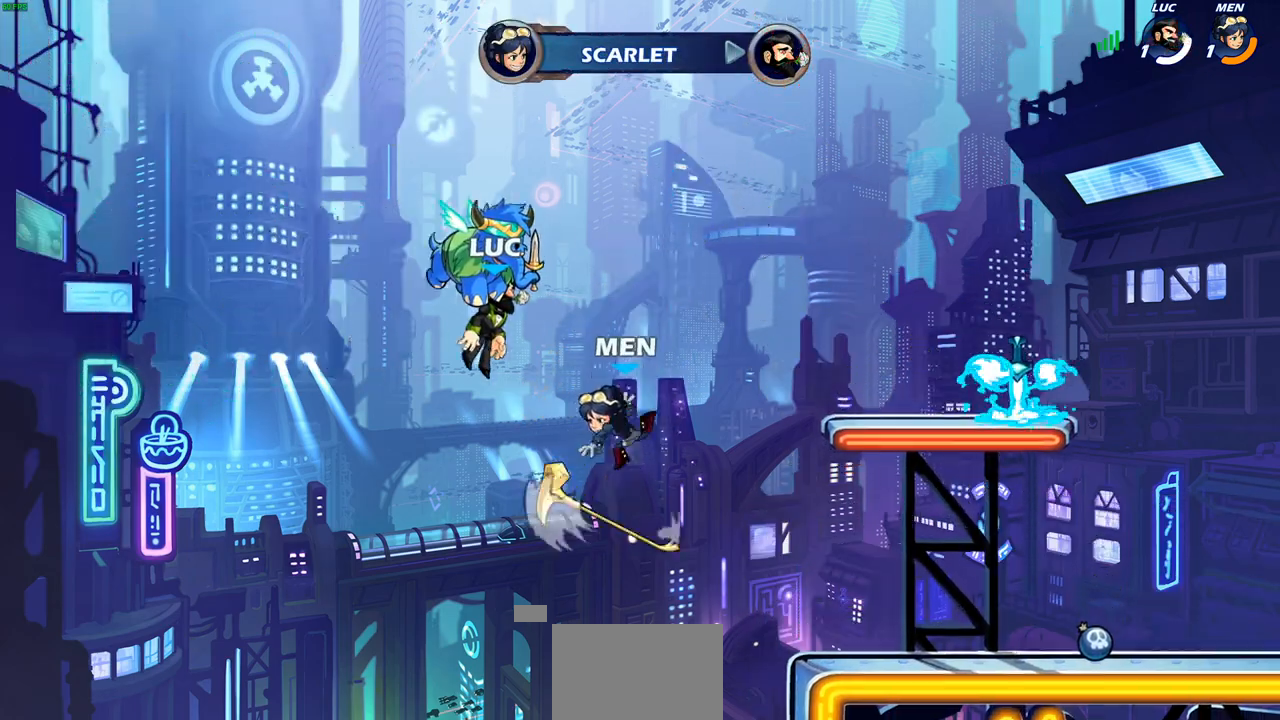
{"buttons": [], "left_stick": "center", "right_stick": "center", "events": []}
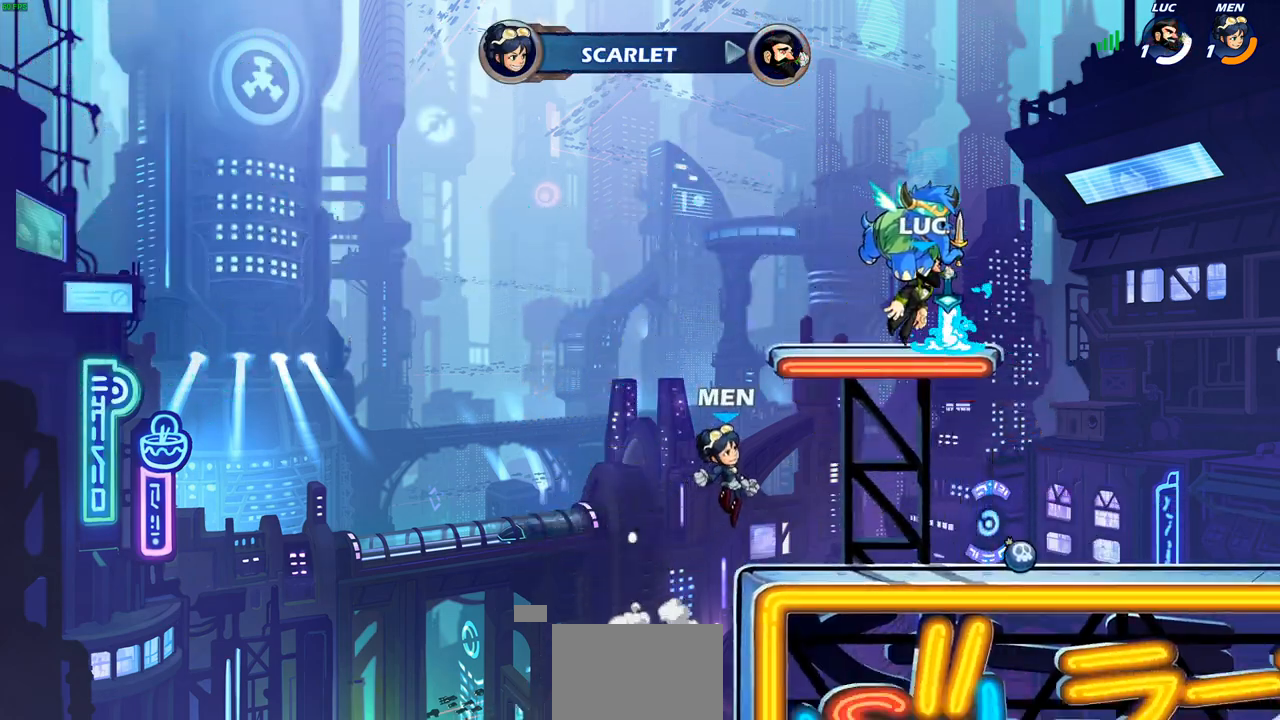
{"buttons": [], "left_stick": "center", "right_stick": "center", "events": []}
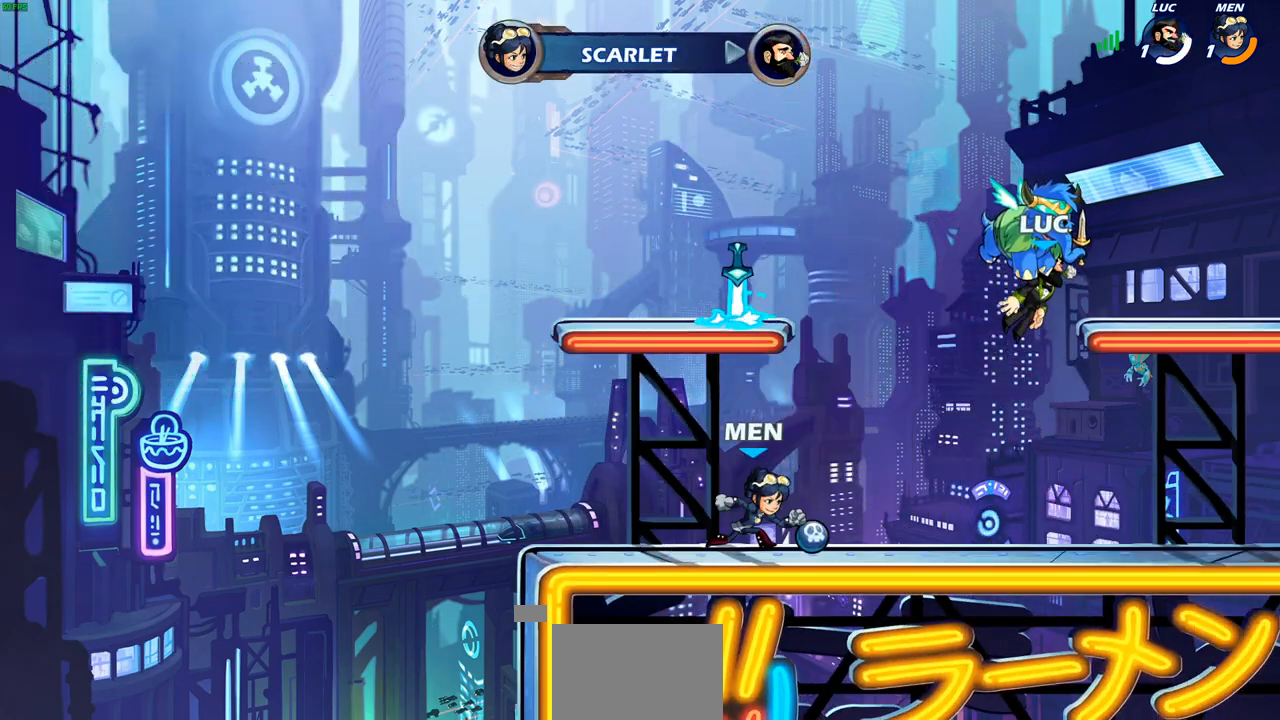
{"buttons": [], "left_stick": "center", "right_stick": "center", "events": []}
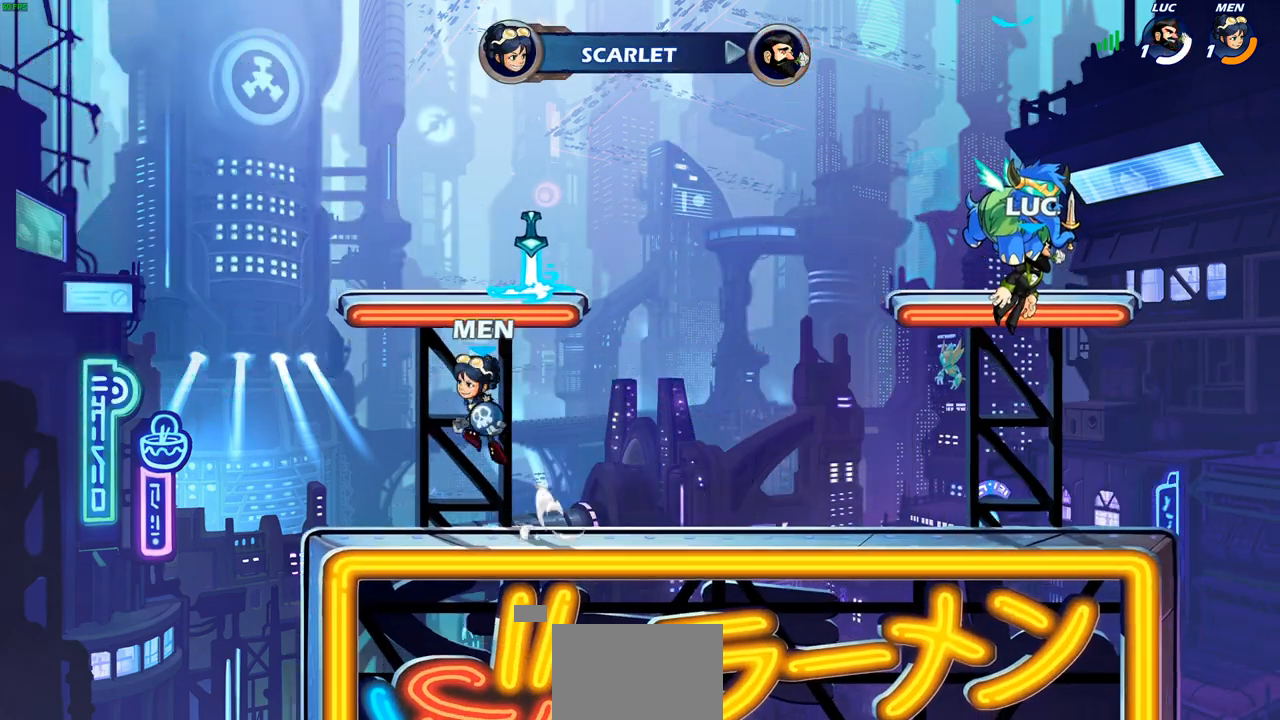
{"buttons": ["SELECT"], "left_stick": "center", "right_stick": "center", "events": [[200, "SELECT", "down"]]}
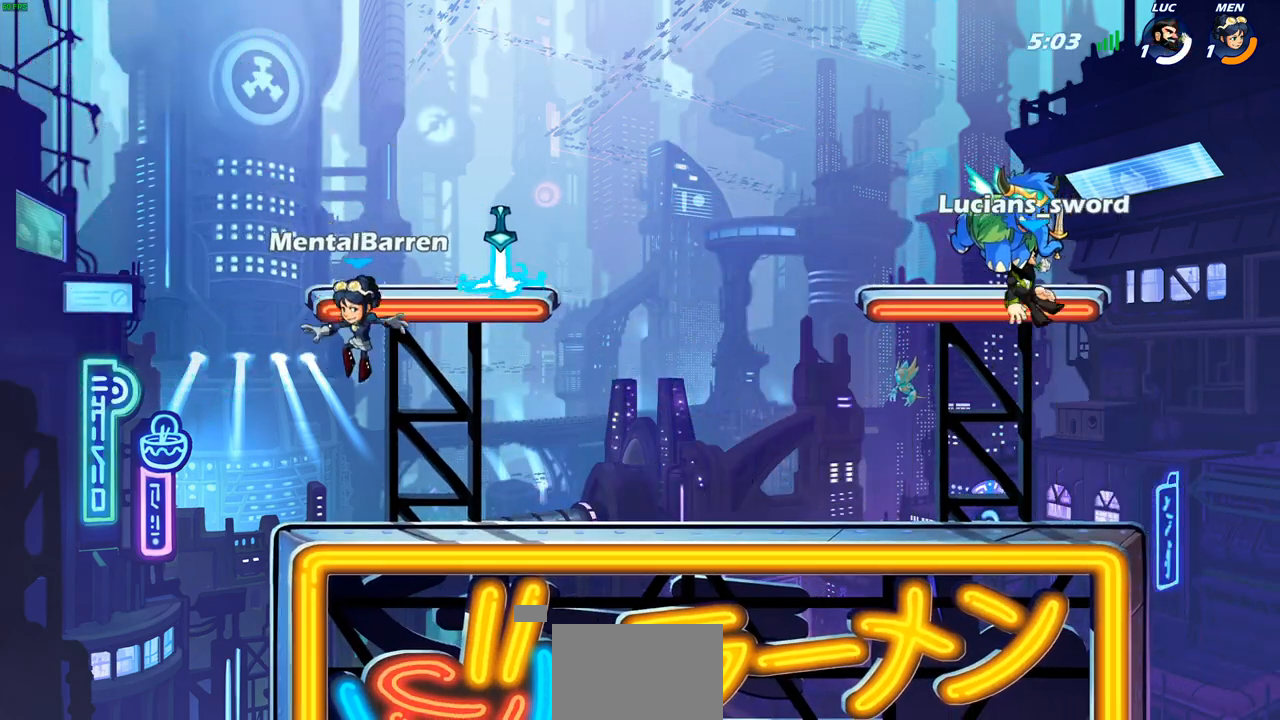
{"buttons": [], "left_stick": "center", "right_stick": "center", "events": [[383, "SELECT", "up"]]}
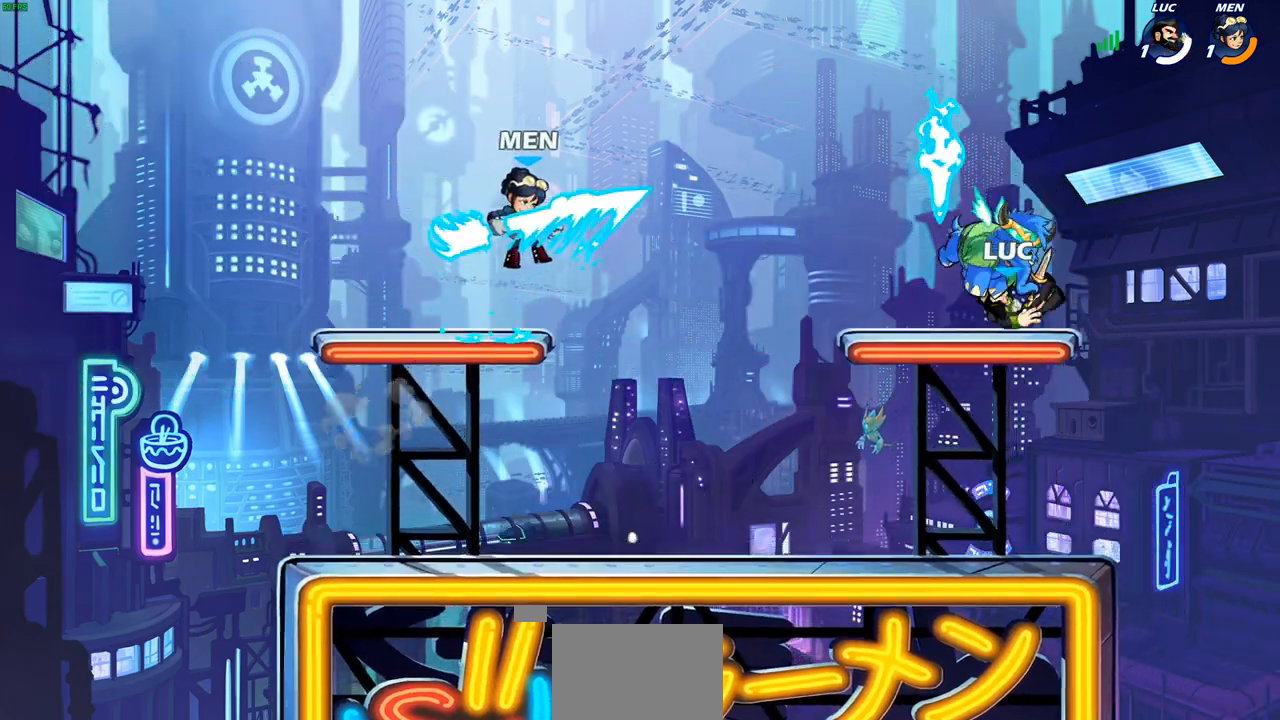
{"buttons": ["CROSS"], "left_stick": "up-left", "right_stick": "center", "events": [[300, "CROSS", "down"], [300, "left_stick", "left"], [417, "CROSS", "up"], [433, "left_stick", "up-left"], [500, "CROSS", "down"]]}
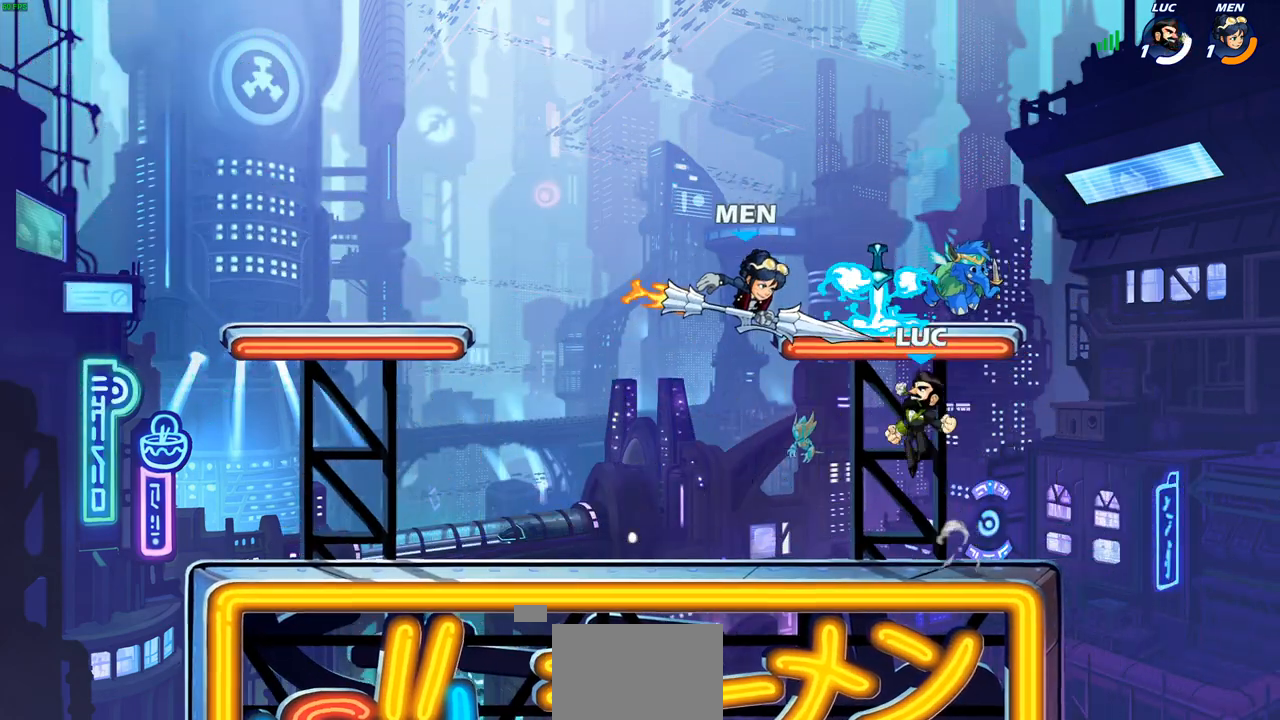
{"buttons": ["SQUARE"], "left_stick": "down", "right_stick": "center", "events": [[50, "left_stick", "up-right"], [133, "CROSS", "up"], [150, "R1", "down"], [233, "left_stick", "down-right"], [250, "R1", "up"], [400, "left_stick", "down"], [467, "SQUARE", "down"]]}
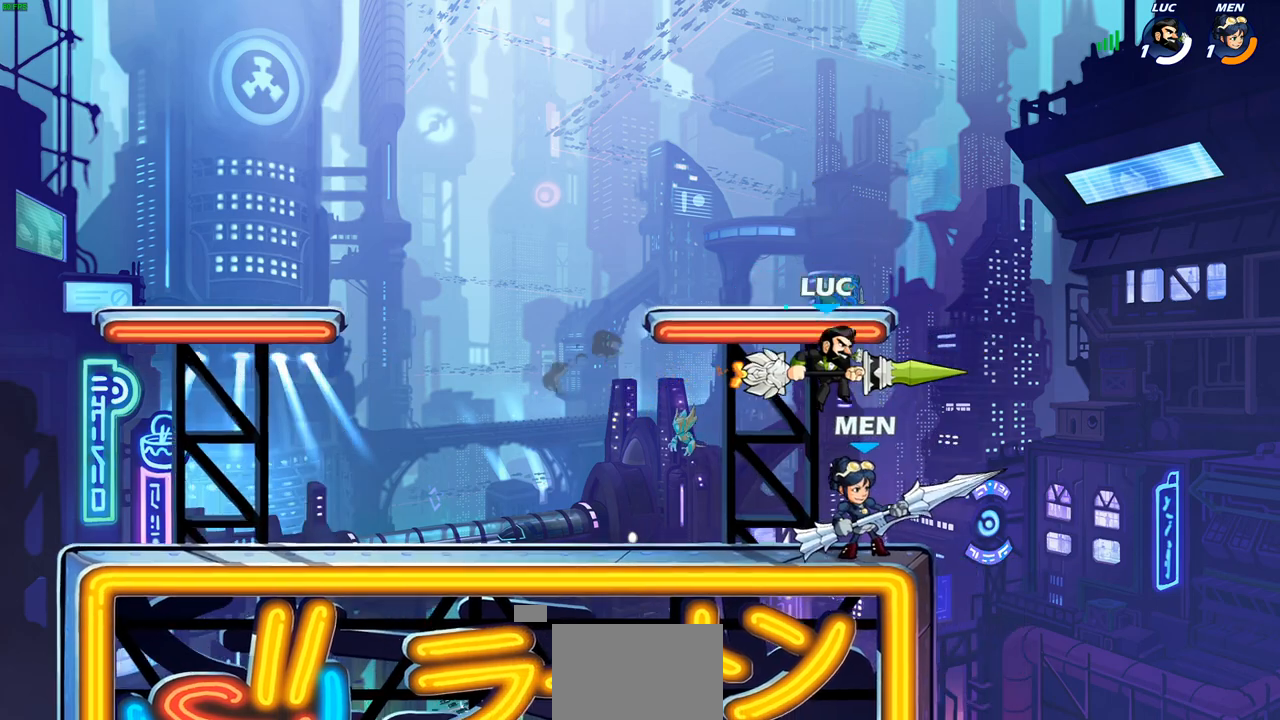
{"buttons": [], "left_stick": "right", "right_stick": "center", "events": [[33, "SQUARE", "up"], [33, "left_stick", "center"], [483, "left_stick", "right"]]}
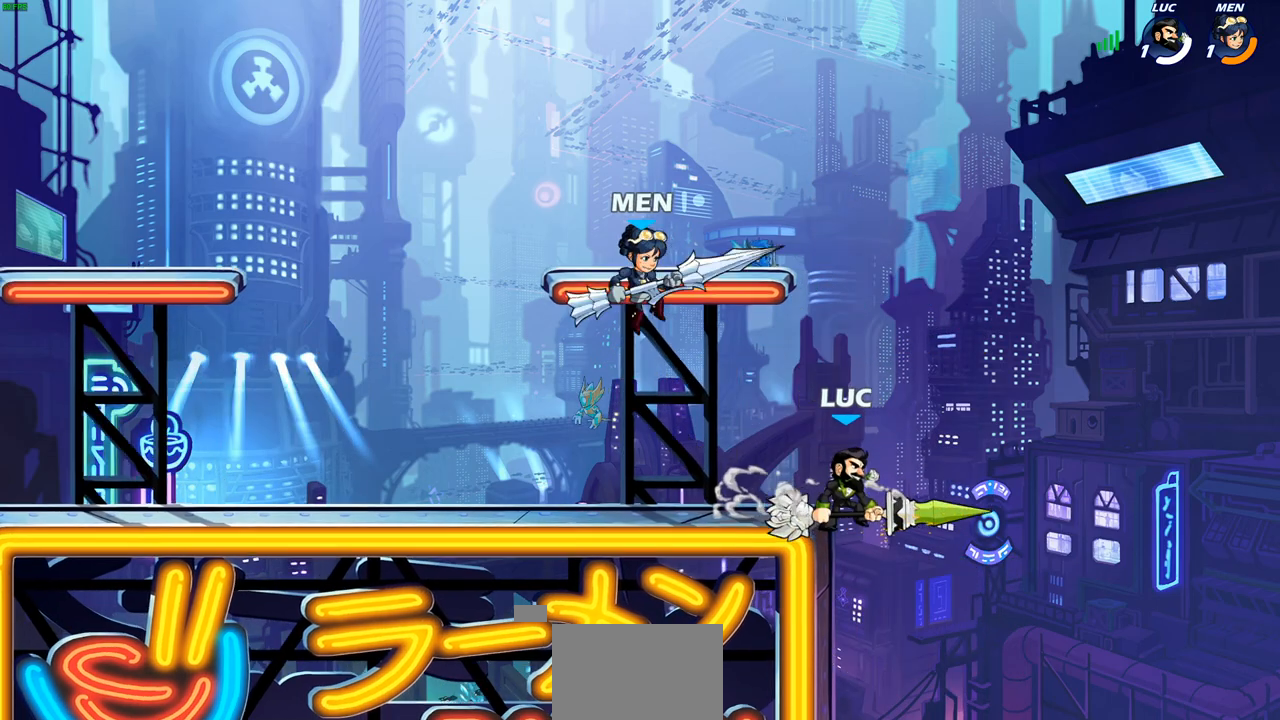
{"buttons": [], "left_stick": "center", "right_stick": "center", "events": [[167, "CROSS", "down"], [250, "CROSS", "up"], [350, "left_stick", "left"], [367, "R2", "down"], [417, "CIRCLE", "down"], [483, "CIRCLE", "up"], [483, "left_stick", "center"], [500, "R2", "up"]]}
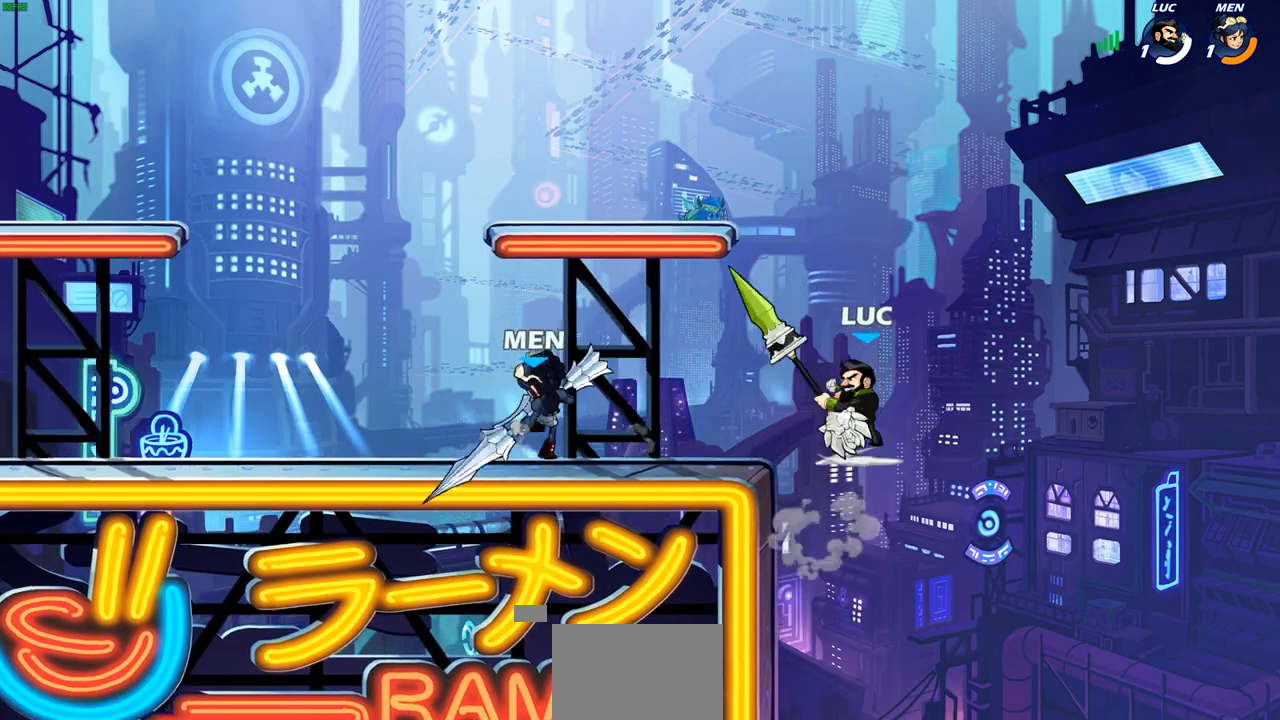
{"buttons": [], "left_stick": "center", "right_stick": "center", "events": []}
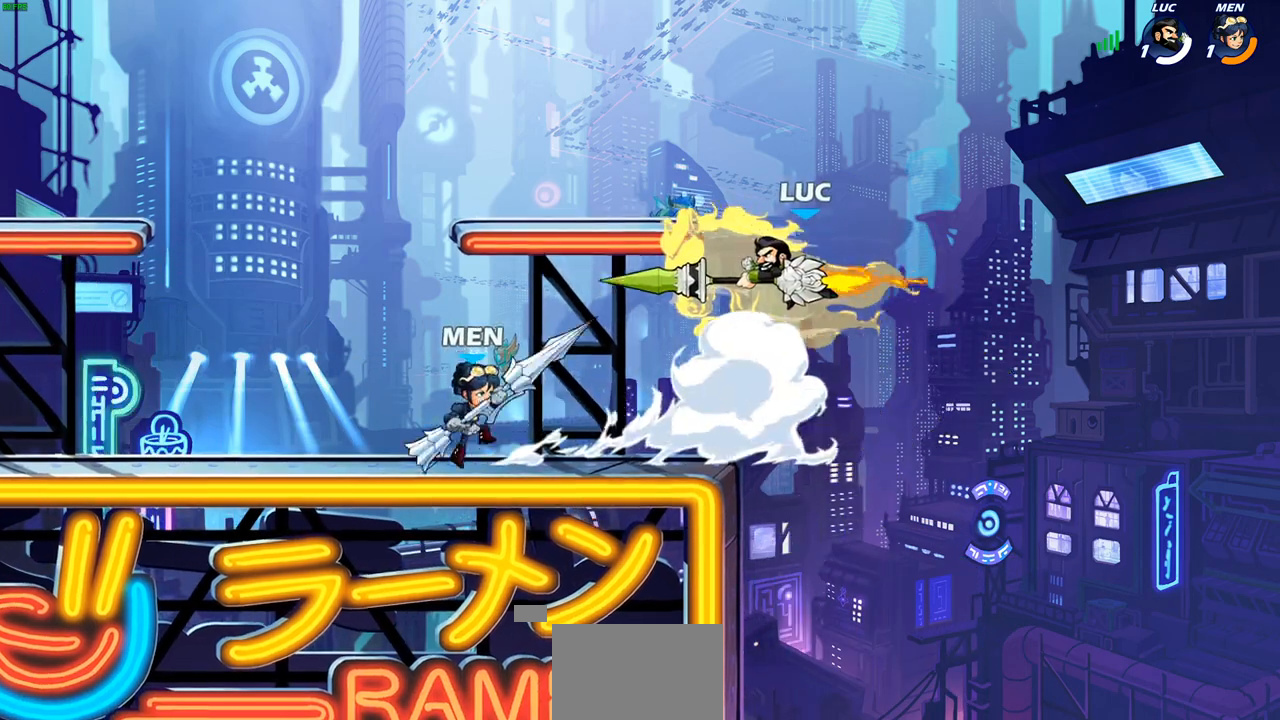
{"buttons": [], "left_stick": "down-right", "right_stick": "center", "events": [[183, "left_stick", "right"], [500, "left_stick", "down-right"]]}
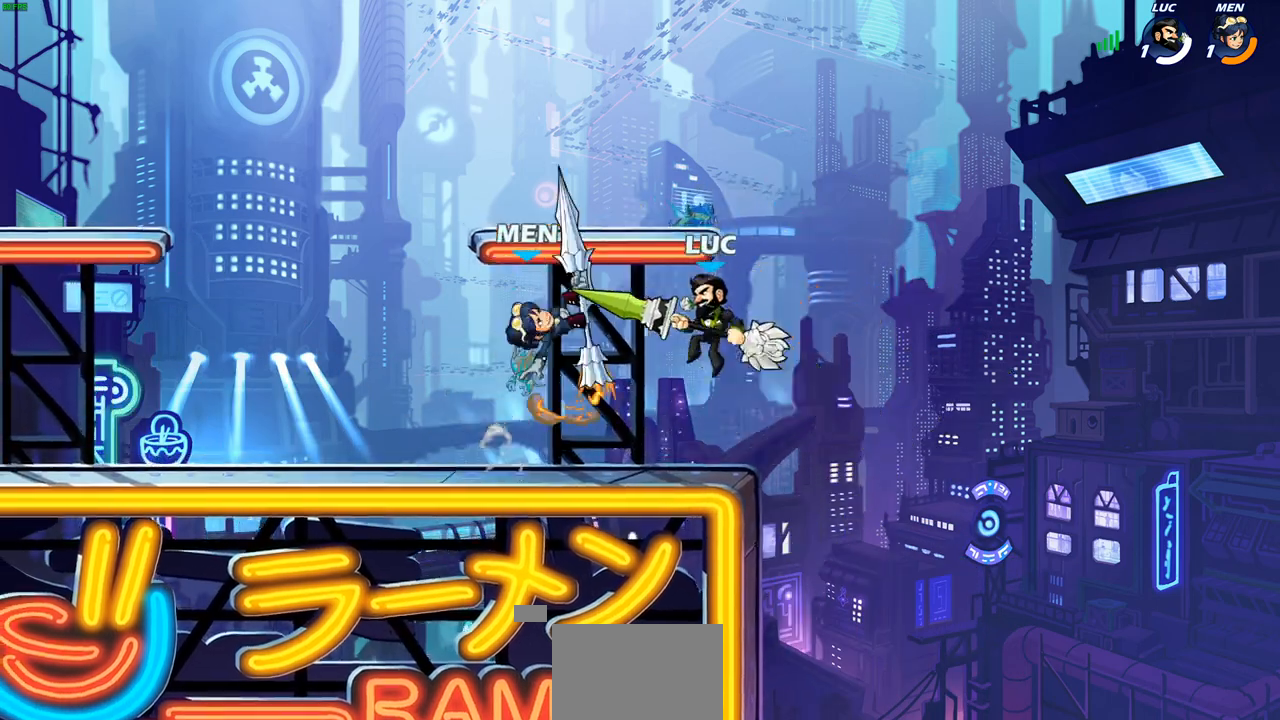
{"buttons": [], "left_stick": "right", "right_stick": "center", "events": [[200, "left_stick", "left"], [300, "CROSS", "down"], [367, "SQUARE", "down"], [367, "left_stick", "up"], [383, "CROSS", "up"], [417, "SQUARE", "up"], [467, "left_stick", "right"]]}
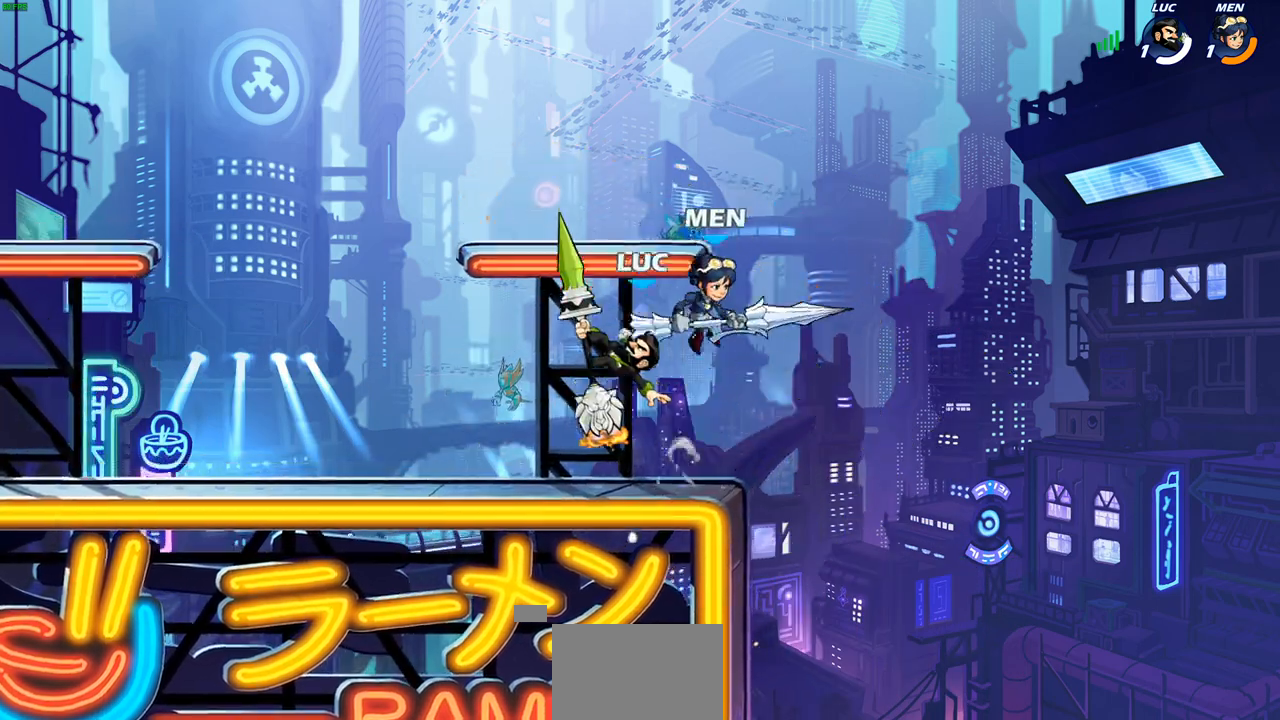
{"buttons": [], "left_stick": "right", "right_stick": "center", "events": []}
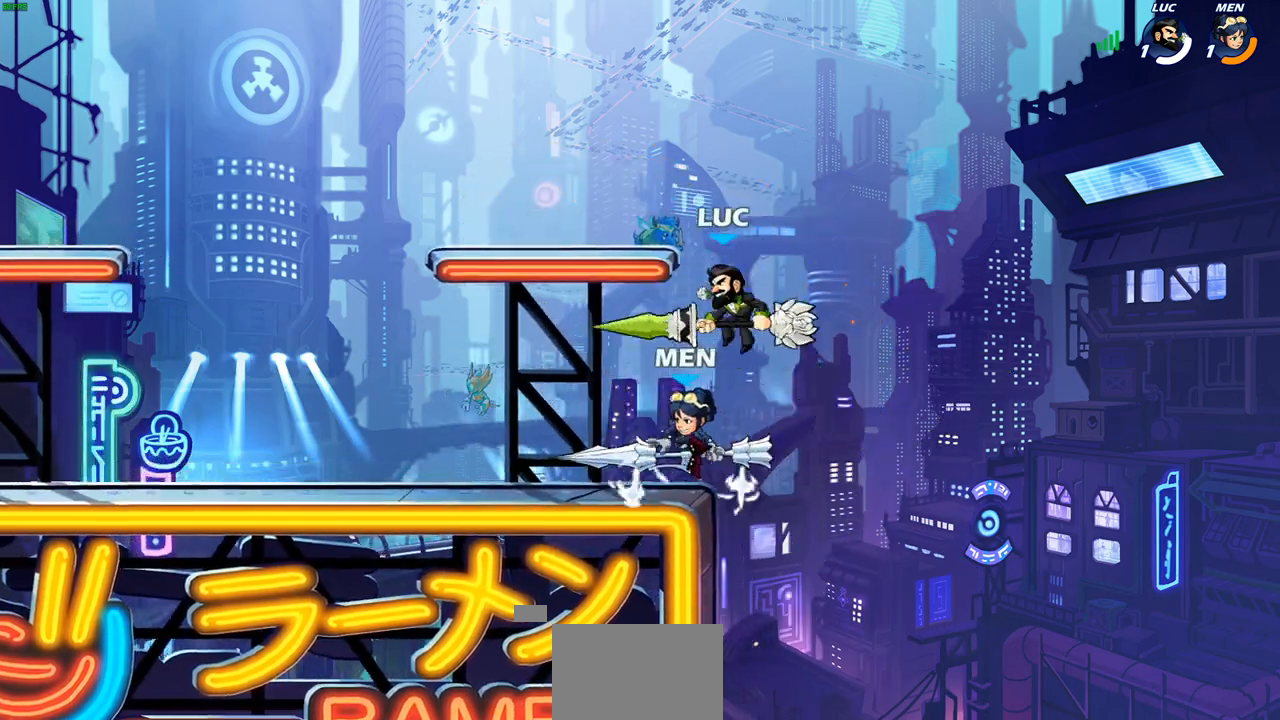
{"buttons": [], "left_stick": "left", "right_stick": "center", "events": [[183, "left_stick", "down-left"], [250, "left_stick", "left"], [317, "CROSS", "down"], [483, "CROSS", "up"]]}
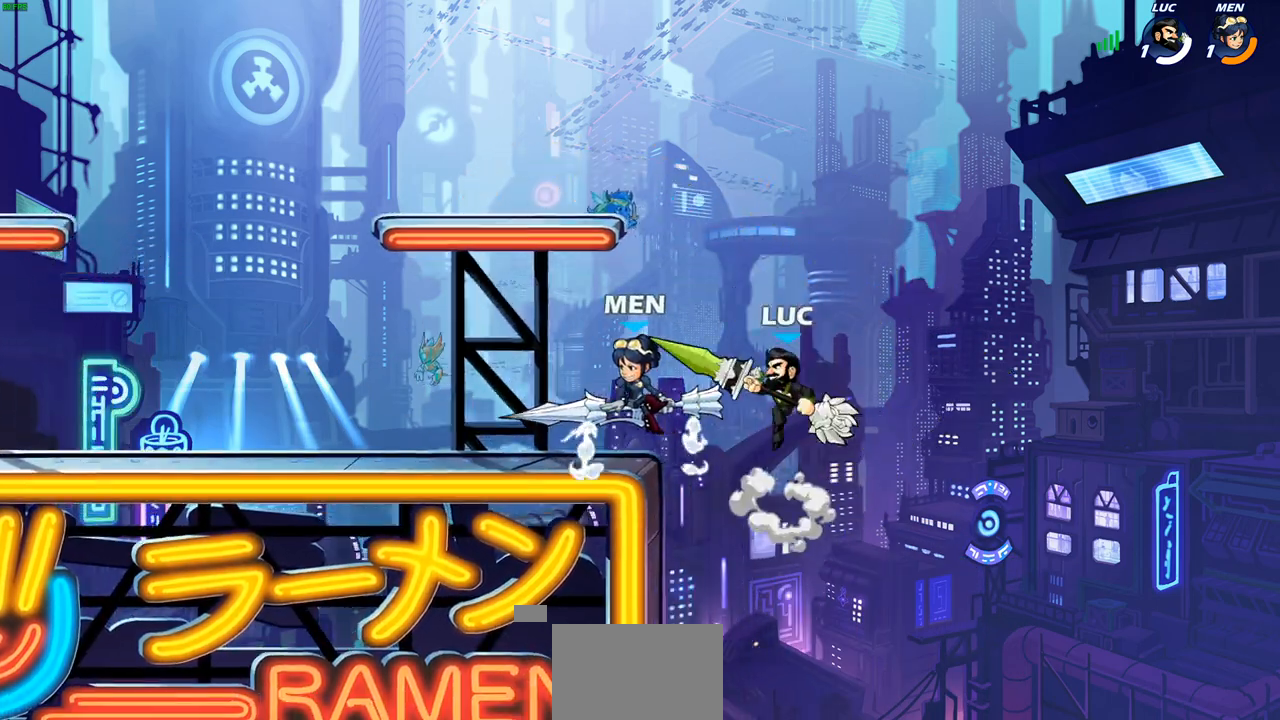
{"buttons": [], "left_stick": "left", "right_stick": "center", "events": [[217, "left_stick", "up-right"], [383, "left_stick", "left"]]}
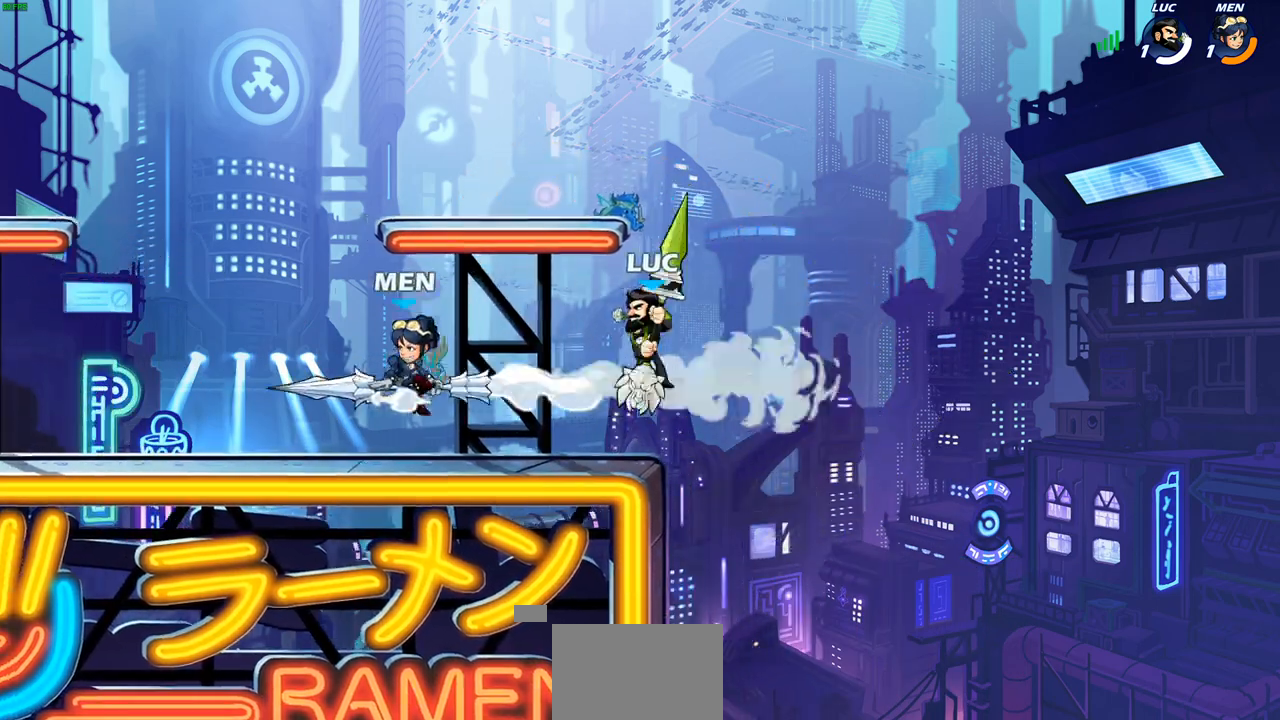
{"buttons": [], "left_stick": "center", "right_stick": "center", "events": [[217, "R2", "down"], [267, "SQUARE", "down"], [383, "R2", "up"], [400, "SQUARE", "up"], [500, "left_stick", "center"]]}
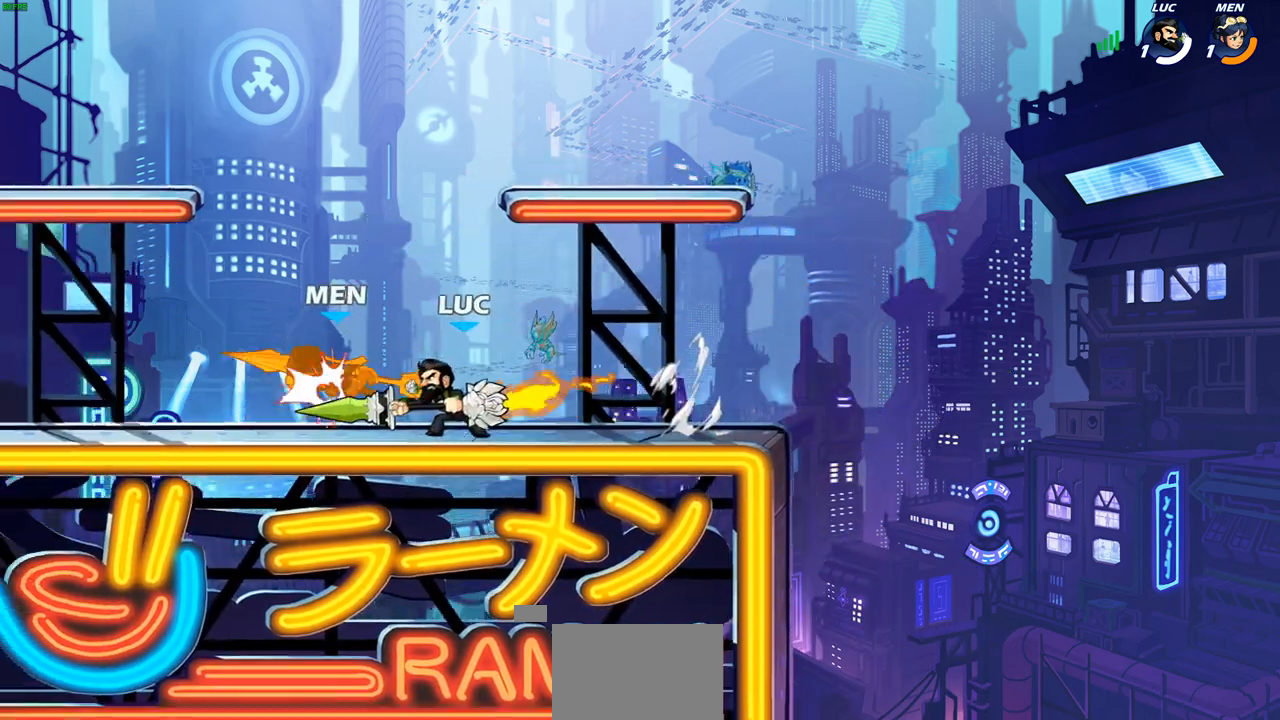
{"buttons": [], "left_stick": "center", "right_stick": "center", "events": [[150, "left_stick", "left"], [167, "CROSS", "down"], [217, "SQUARE", "down"], [250, "CROSS", "up"], [267, "SQUARE", "up"], [283, "left_stick", "center"]]}
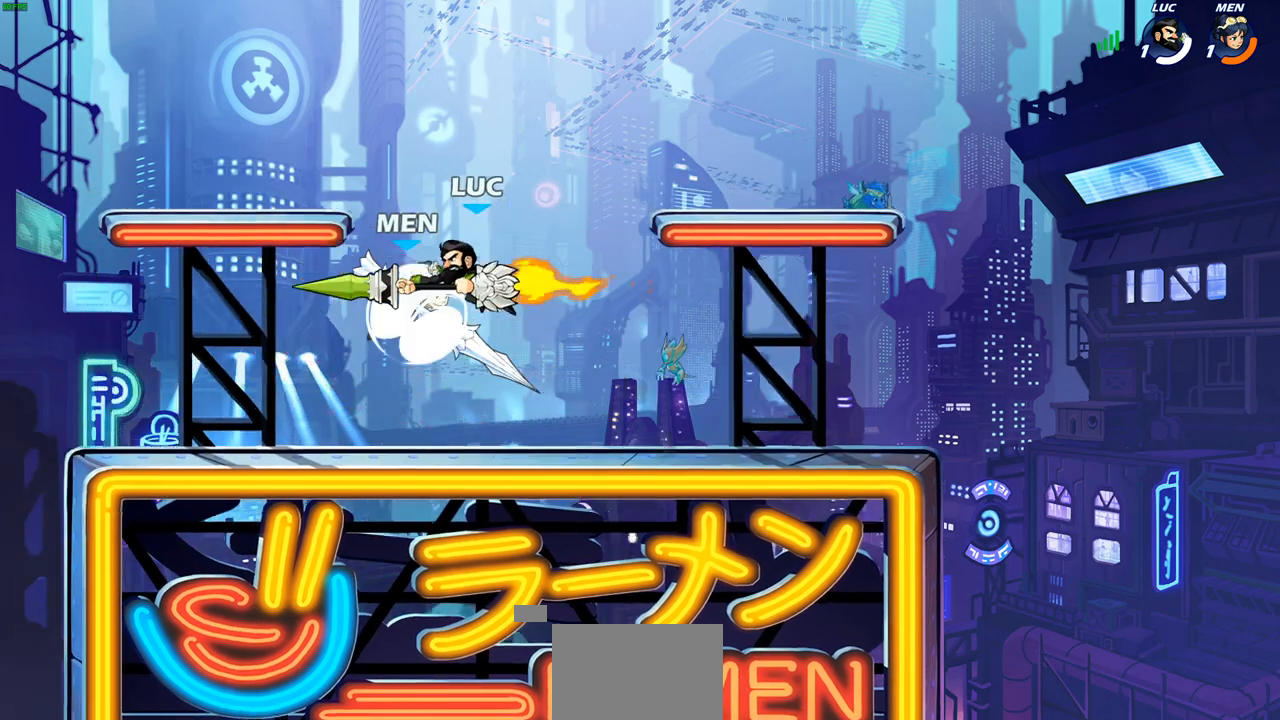
{"buttons": ["CROSS"], "left_stick": "up-right", "right_stick": "center", "events": [[233, "left_stick", "right"], [417, "left_stick", "up-right"], [433, "CROSS", "down"]]}
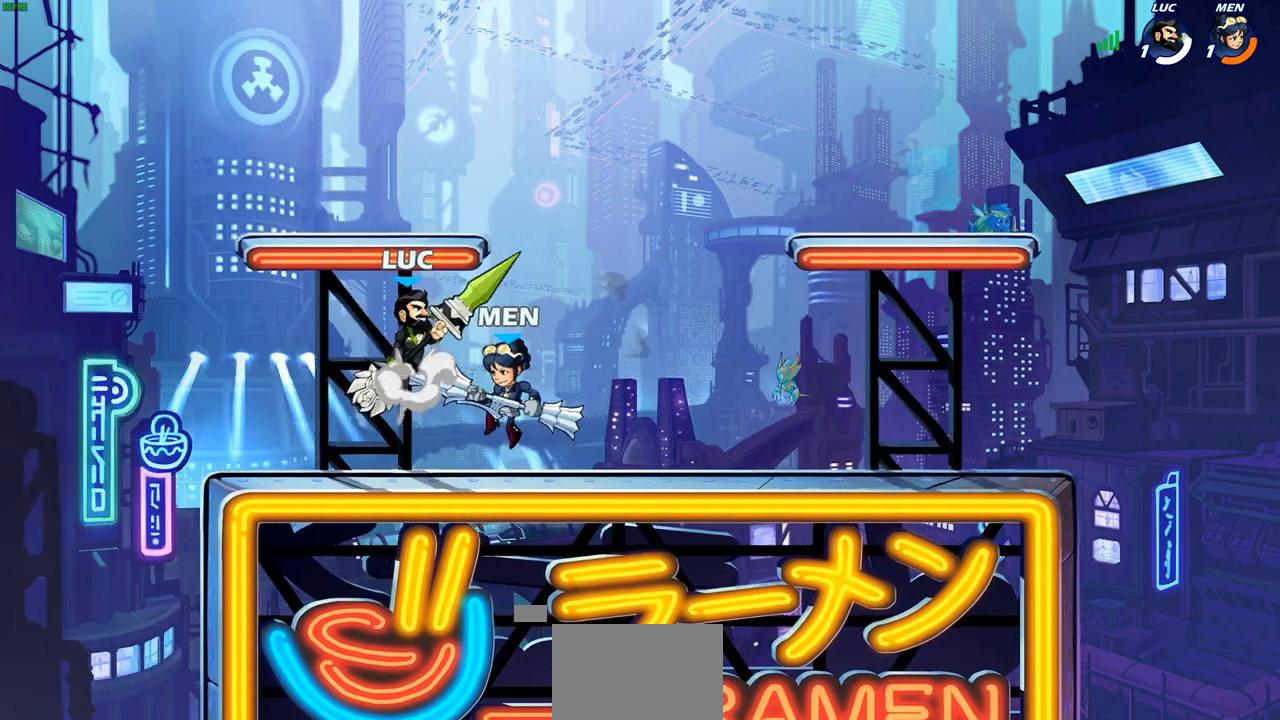
{"buttons": [], "left_stick": "down-left", "right_stick": "center", "events": [[33, "R2", "down"], [67, "left_stick", "up-left"], [83, "CROSS", "up"], [150, "left_stick", "left"], [217, "R2", "up"], [250, "left_stick", "down-left"]]}
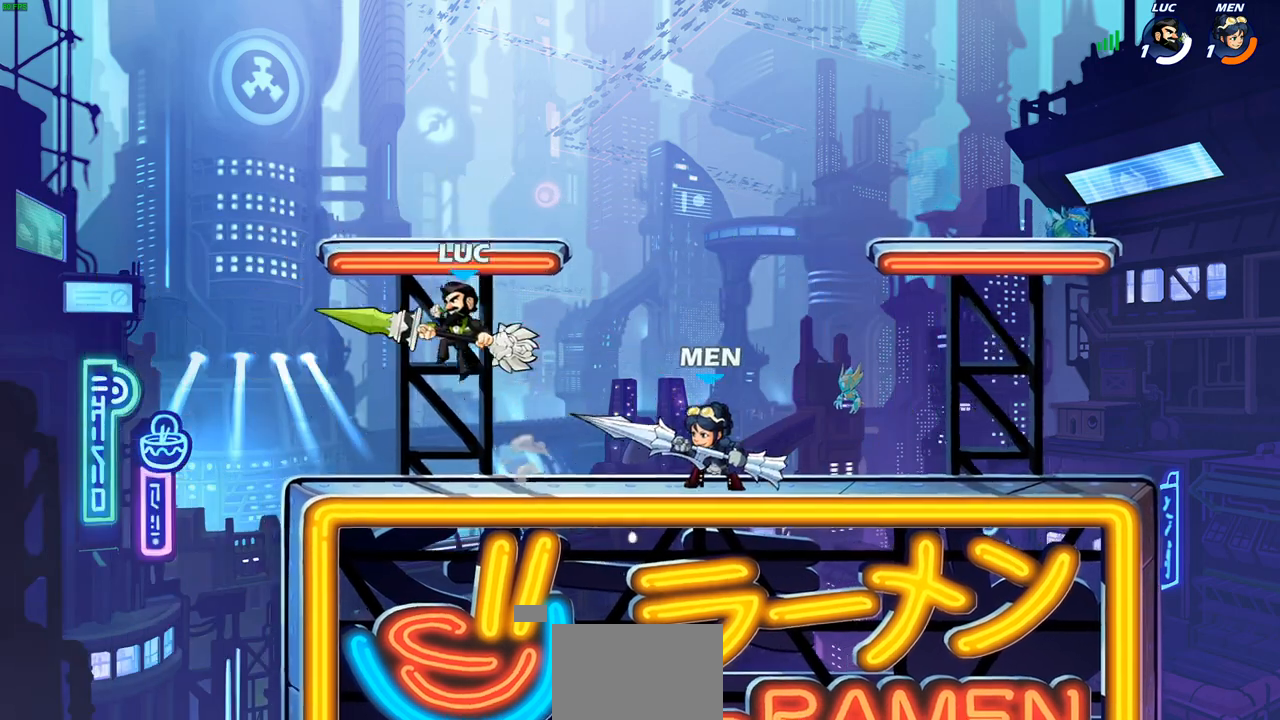
{"buttons": [], "left_stick": "right", "right_stick": "center", "events": [[117, "left_stick", "left"], [167, "CROSS", "down"], [267, "left_stick", "up"], [283, "CROSS", "up"], [317, "left_stick", "right"]]}